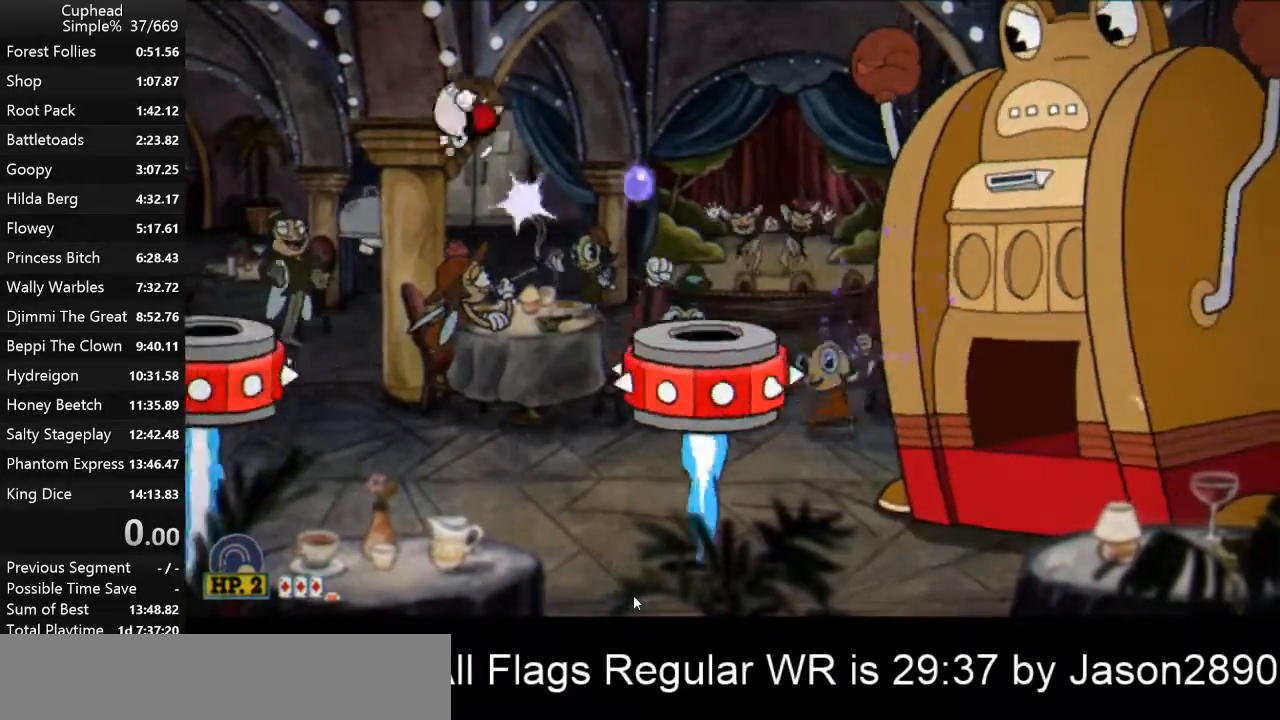
Gameplay with keyboard; each line is a JSON object with the keys held at the frame after it. "events" lists presses ("down") and releases ("up") of "a", "d", "down", "escape", "i", "k", "left", "o", "p", "return", "right", "s", "space", "up", "w" and "z" between this image and that frame as [ms after this image, input, new state], when the widget could be followed in between. No other keys are recorded. Mouse input is not recorded.
{"keys": ["d", "p"], "events": [[100, "d", "down"], [200, "d", "up"], [433, "d", "down"]]}
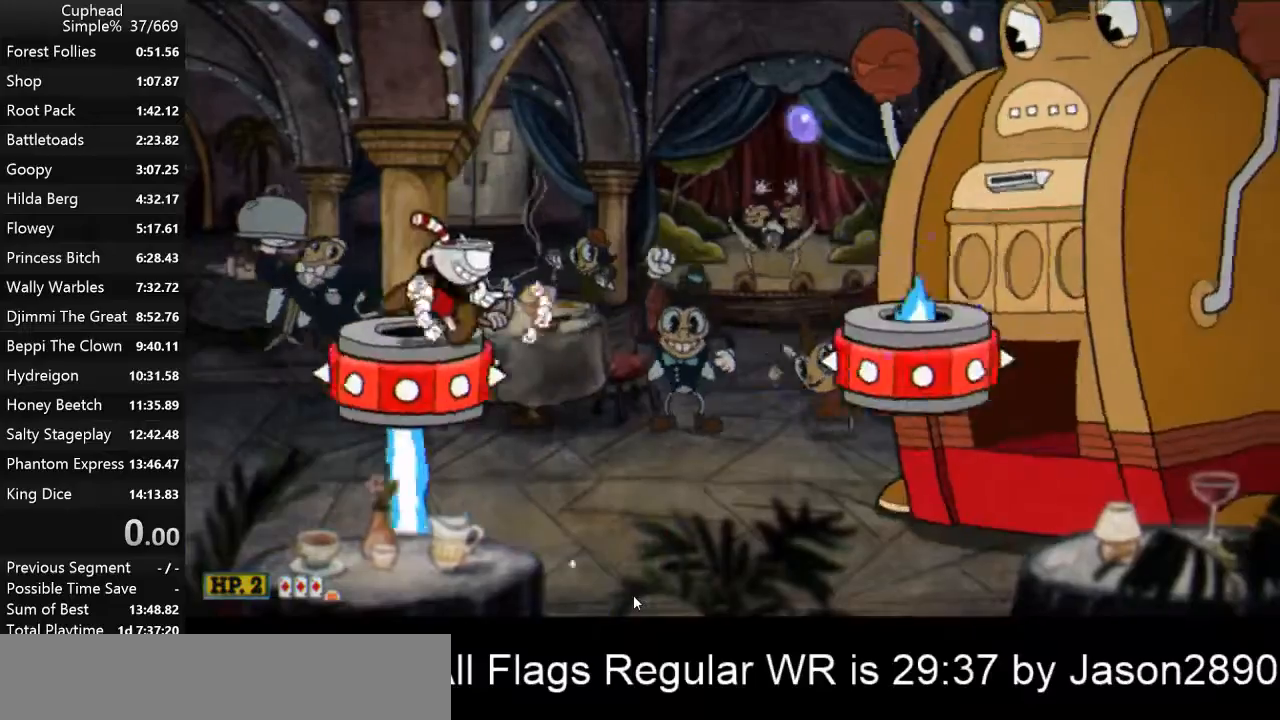
{"keys": ["d", "k", "p"], "events": [[167, "d", "up"], [267, "d", "down"], [500, "k", "down"]]}
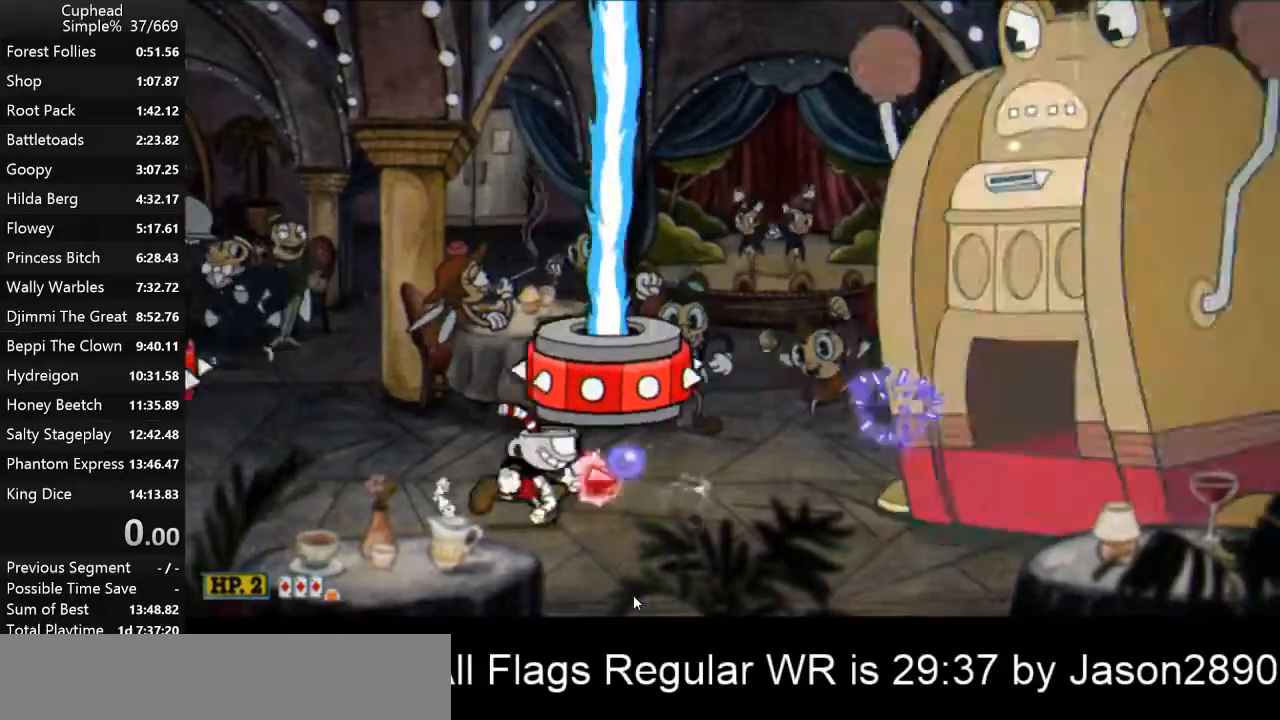
{"keys": ["p"], "events": [[33, "d", "up"], [33, "o", "down"], [167, "k", "up"], [233, "k", "down"], [300, "k", "up"], [300, "o", "up"], [367, "k", "down"], [467, "k", "up"]]}
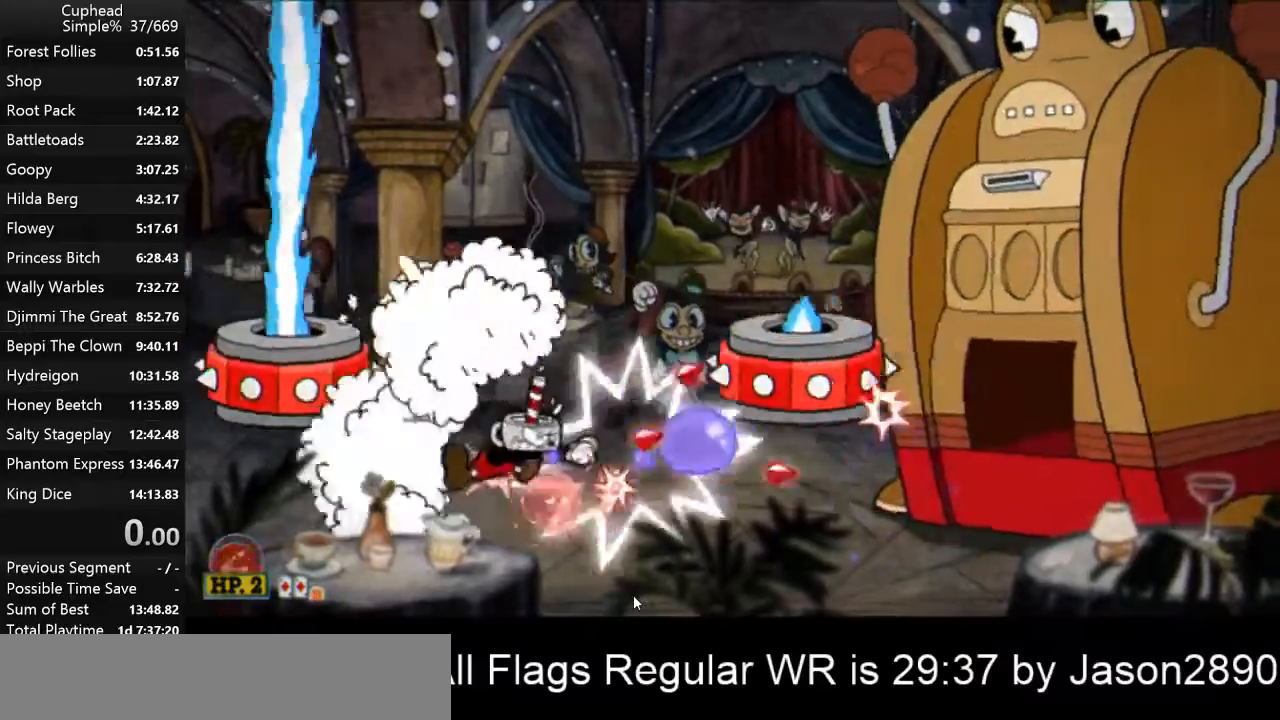
{"keys": ["p"], "events": [[33, "d", "down"], [33, "k", "down"], [100, "k", "up"], [200, "k", "down"], [233, "o", "down"], [300, "d", "up"], [300, "k", "up"], [333, "k", "down"], [467, "k", "up"], [467, "o", "up"]]}
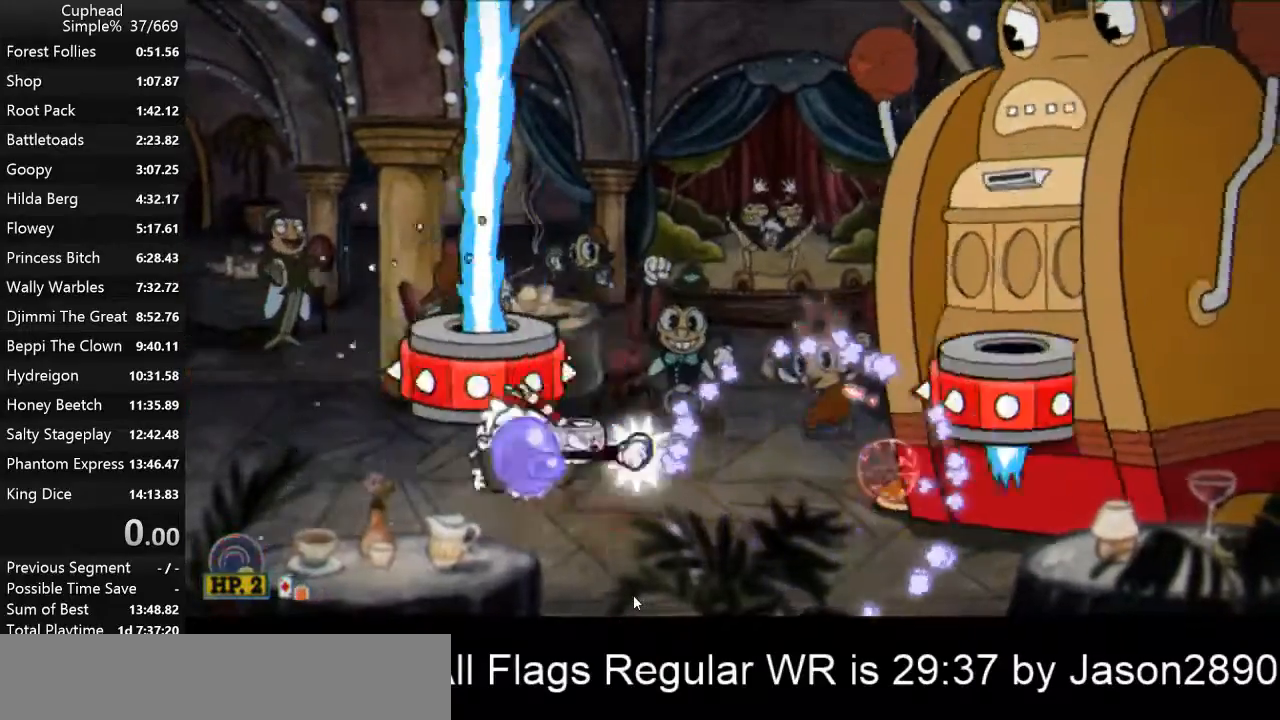
{"keys": ["p", "space"], "events": [[67, "k", "down"], [100, "k", "up"], [167, "k", "down"], [267, "space", "down"], [300, "k", "up"]]}
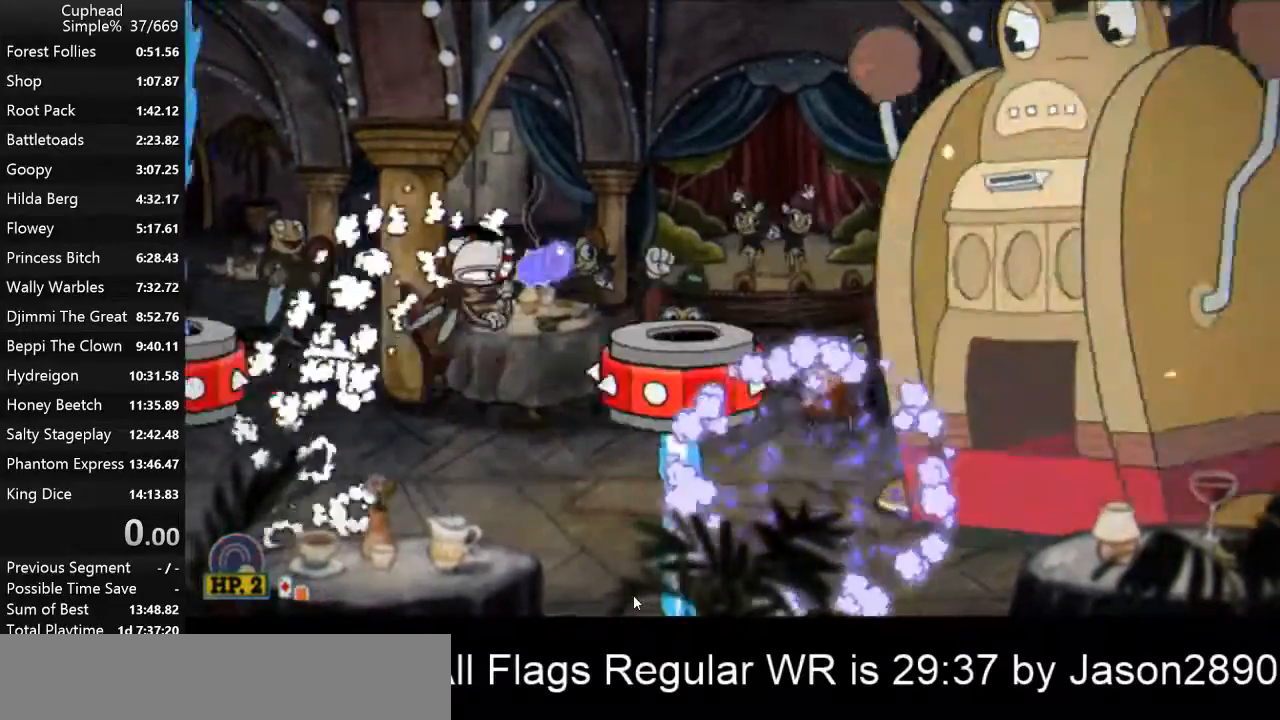
{"keys": ["d", "p"], "events": [[33, "space", "up"], [233, "d", "down"], [267, "d", "up"], [400, "d", "down"]]}
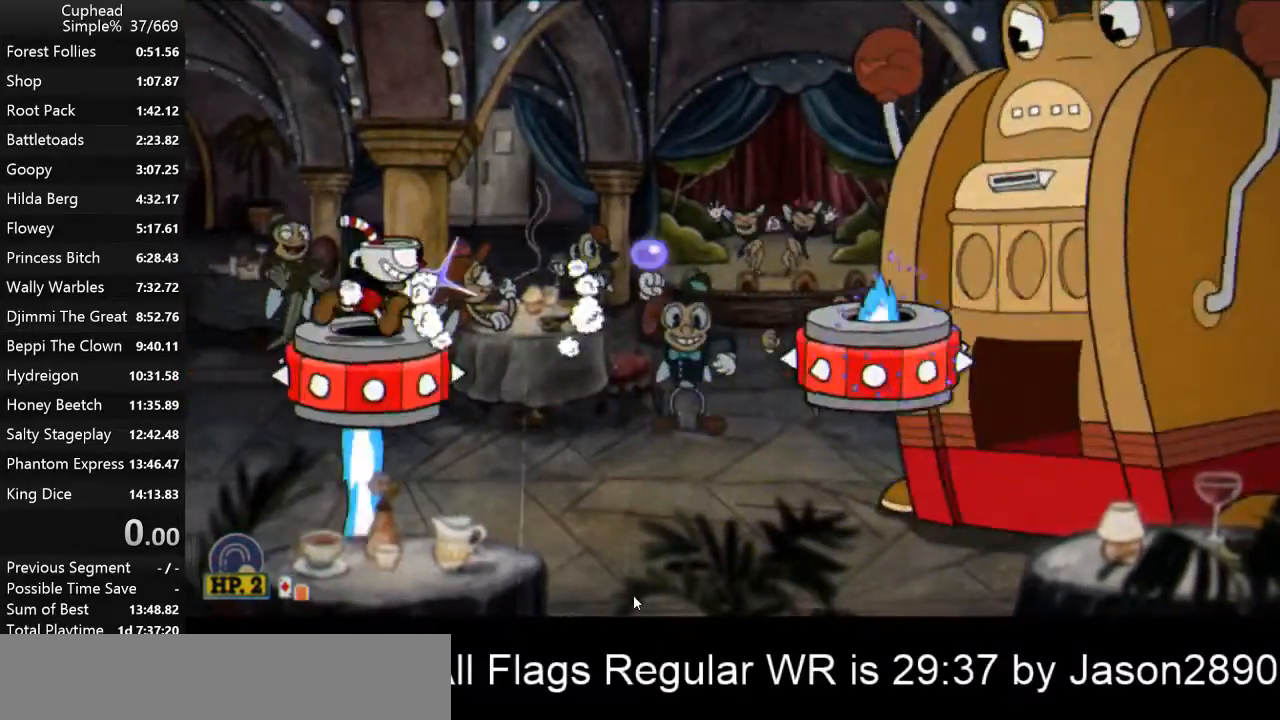
{"keys": ["d", "p"], "events": [[67, "d", "up"], [100, "d", "down"]]}
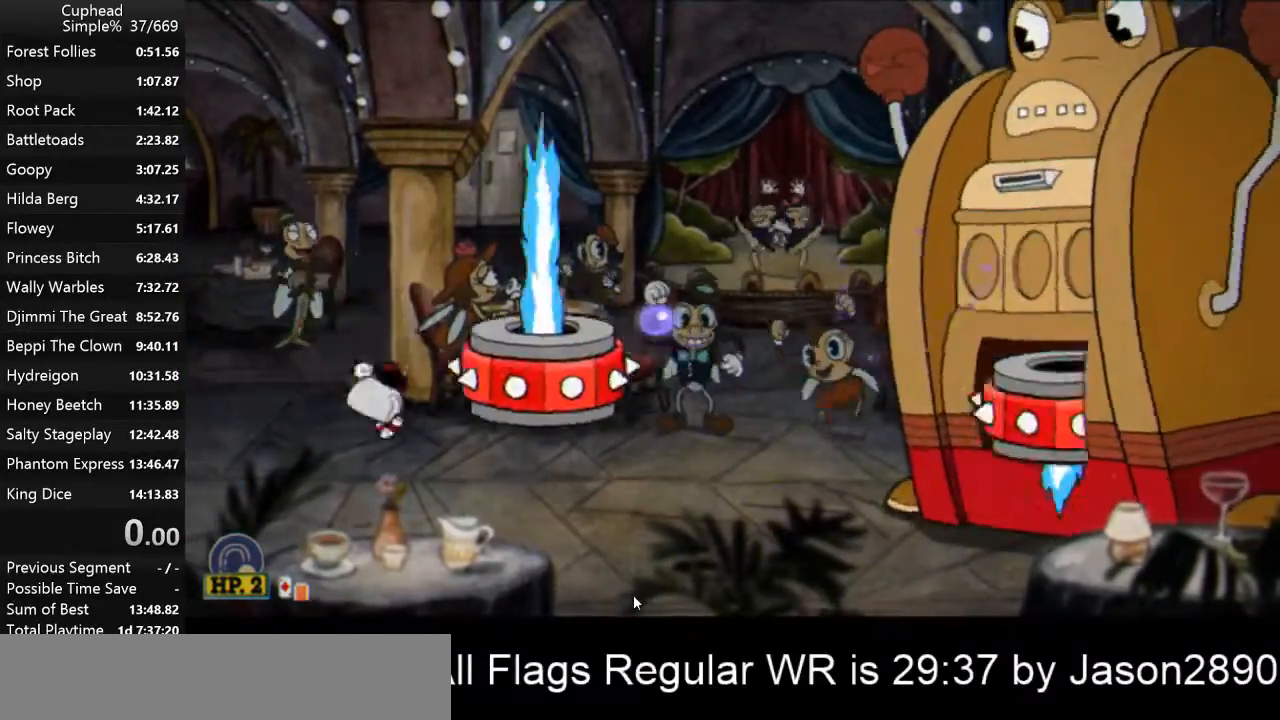
{"keys": ["p", "space"], "events": [[167, "d", "up"], [400, "space", "down"]]}
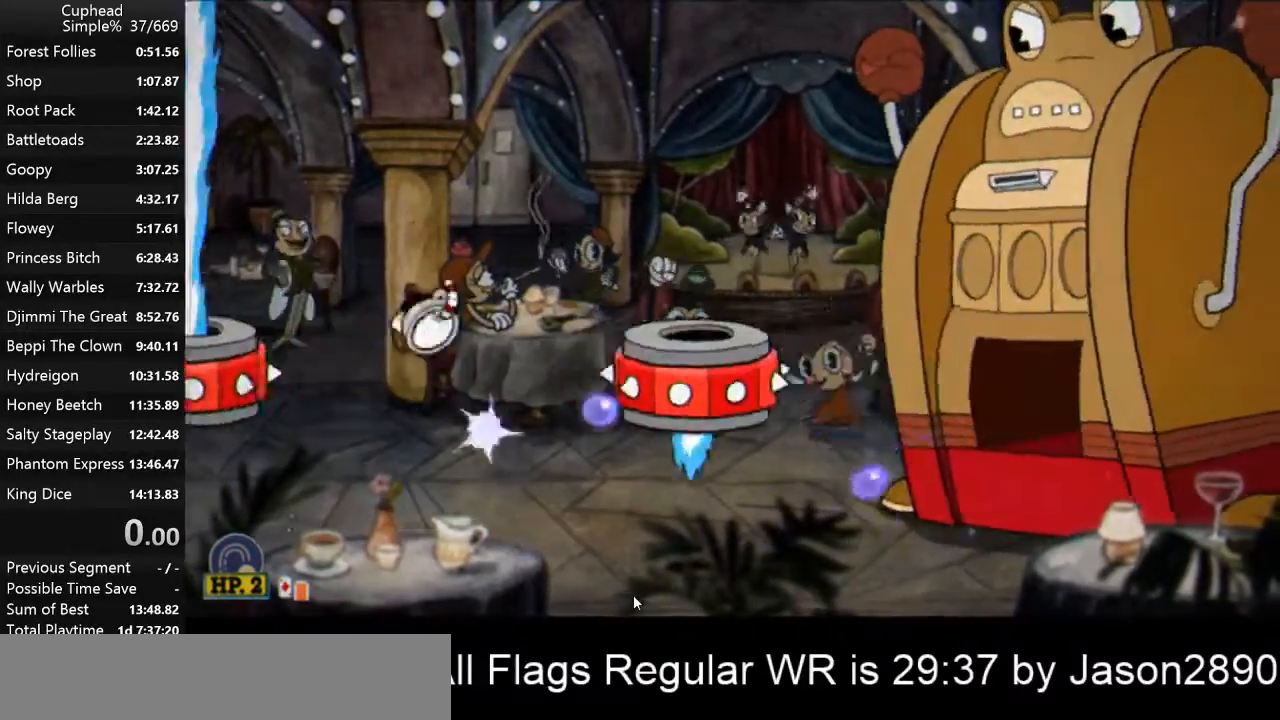
{"keys": ["p"], "events": [[133, "d", "down"], [133, "space", "up"], [267, "d", "up"], [400, "d", "down"], [500, "d", "up"]]}
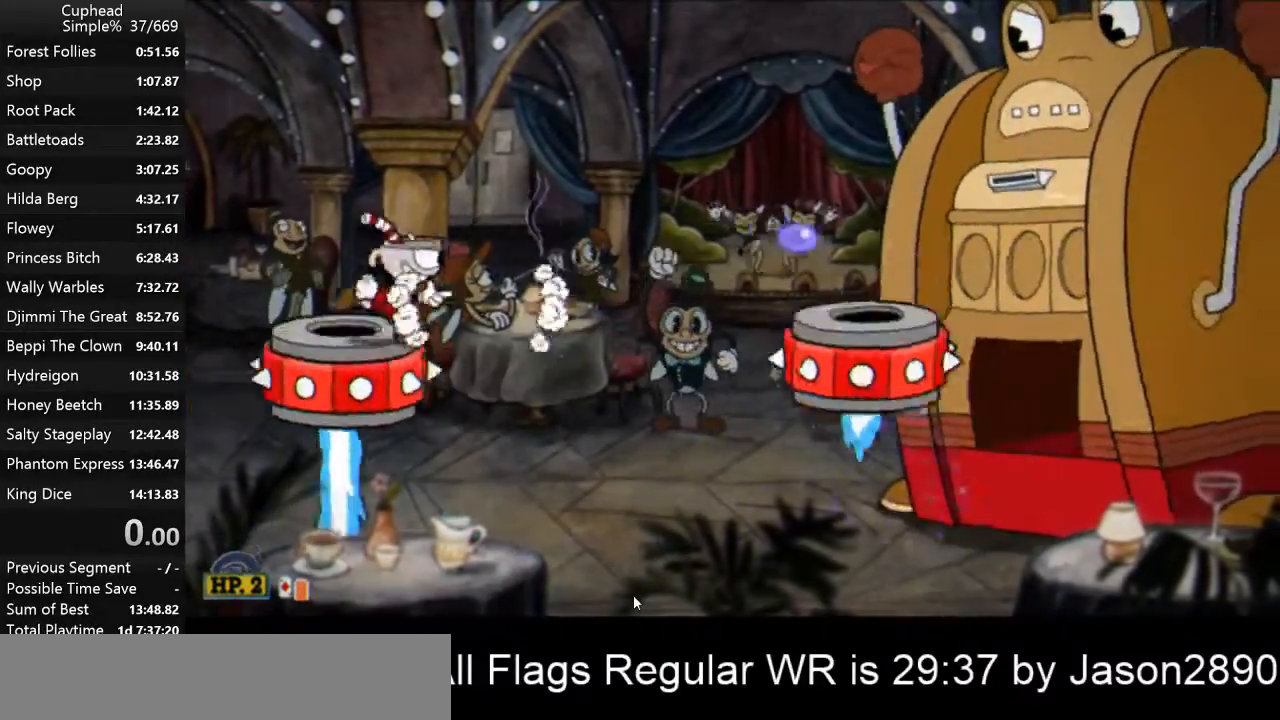
{"keys": ["p"], "events": [[100, "space", "down"], [133, "d", "down"], [133, "space", "up"], [300, "d", "up"], [367, "d", "down"], [467, "d", "up"]]}
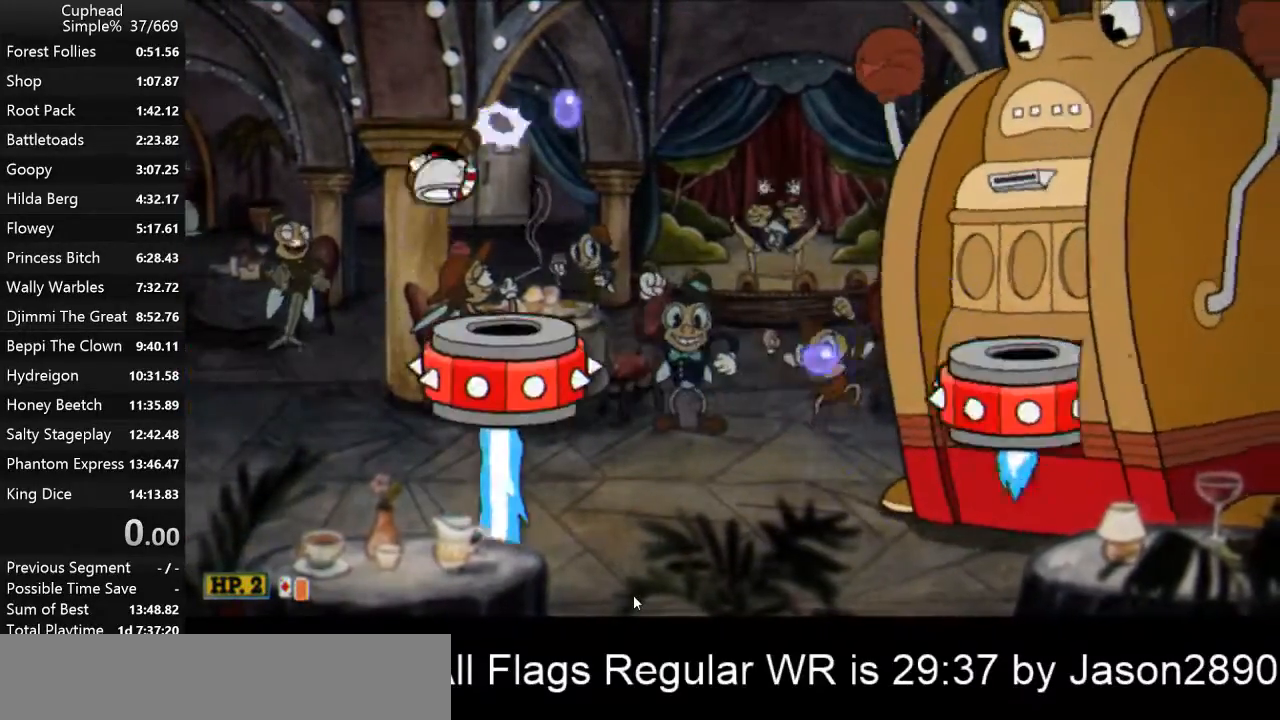
{"keys": ["d", "p"], "events": [[167, "d", "down"], [333, "space", "down"], [433, "space", "up"]]}
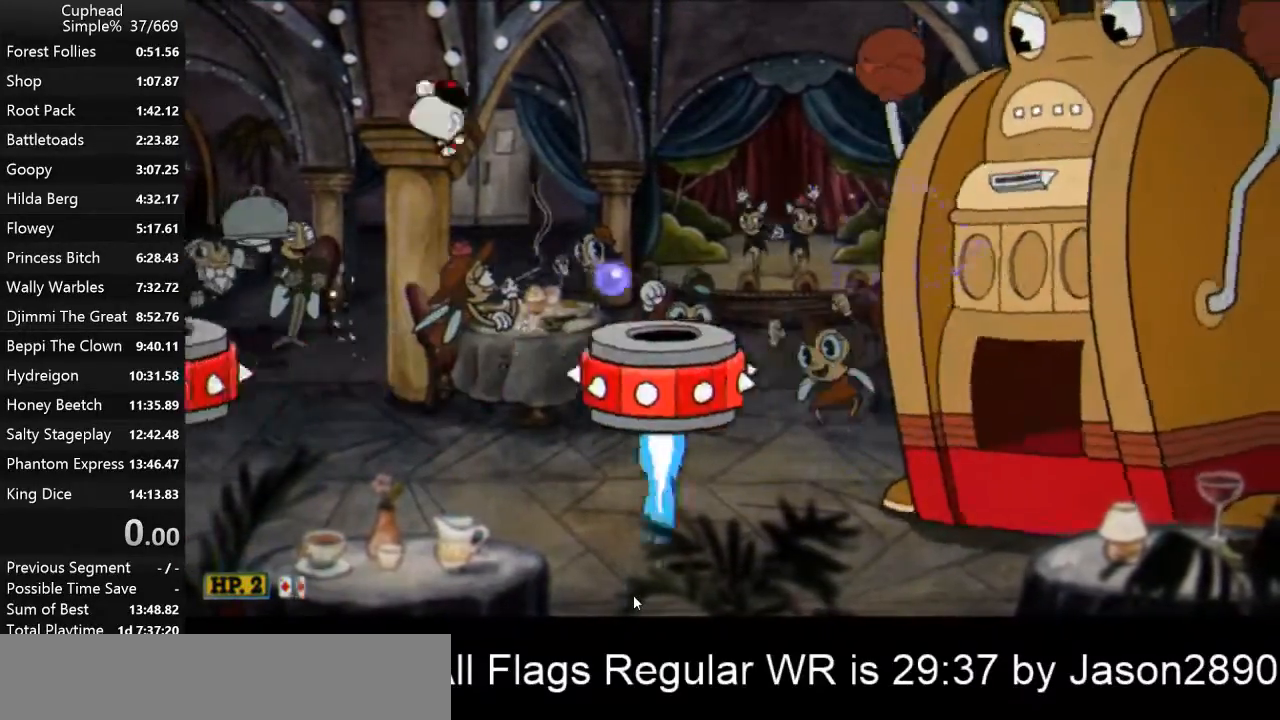
{"keys": ["p"], "events": [[33, "d", "up"], [133, "d", "down"], [233, "d", "up"], [367, "d", "down"], [467, "d", "up"]]}
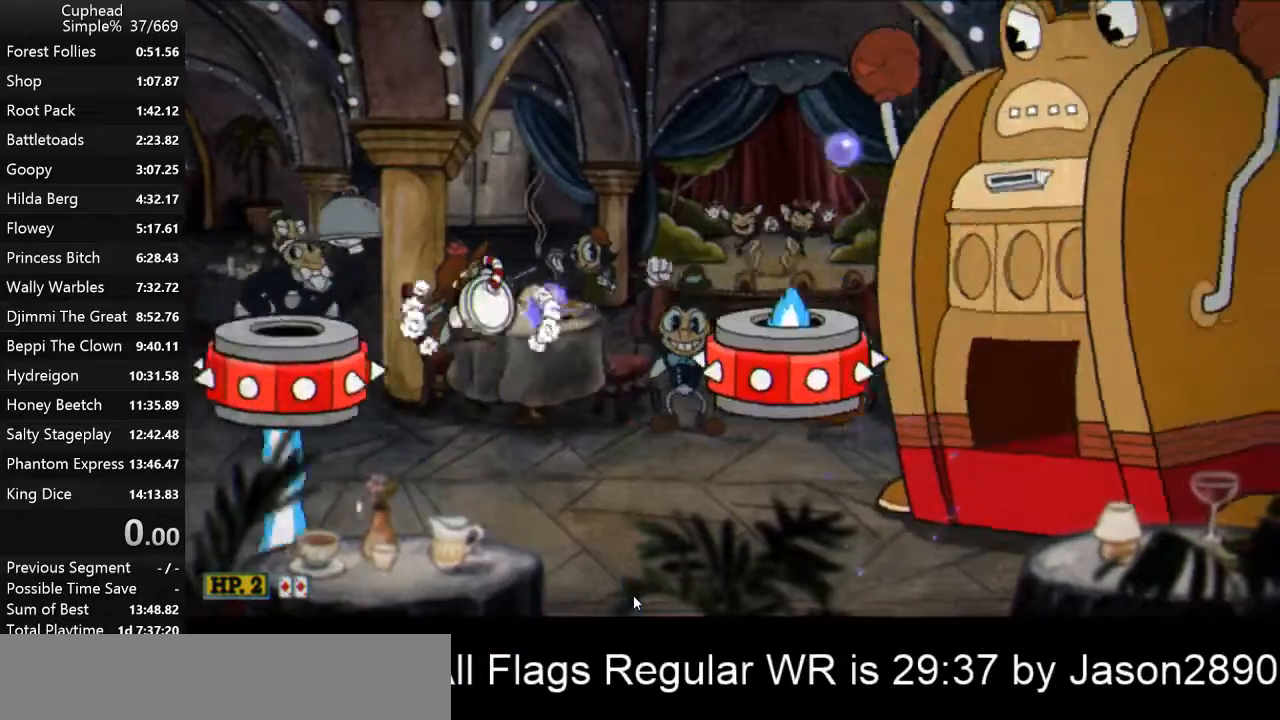
{"keys": ["p"], "events": [[200, "d", "down"], [233, "d", "up"]]}
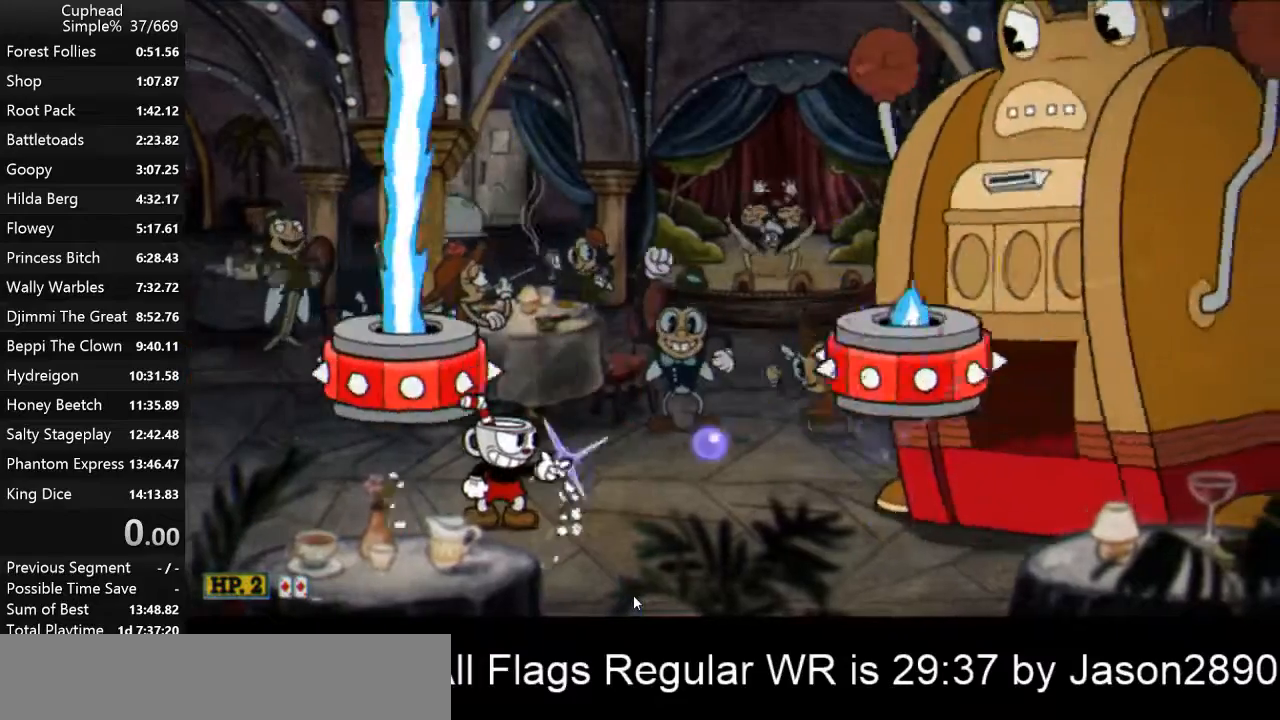
{"keys": ["p"], "events": []}
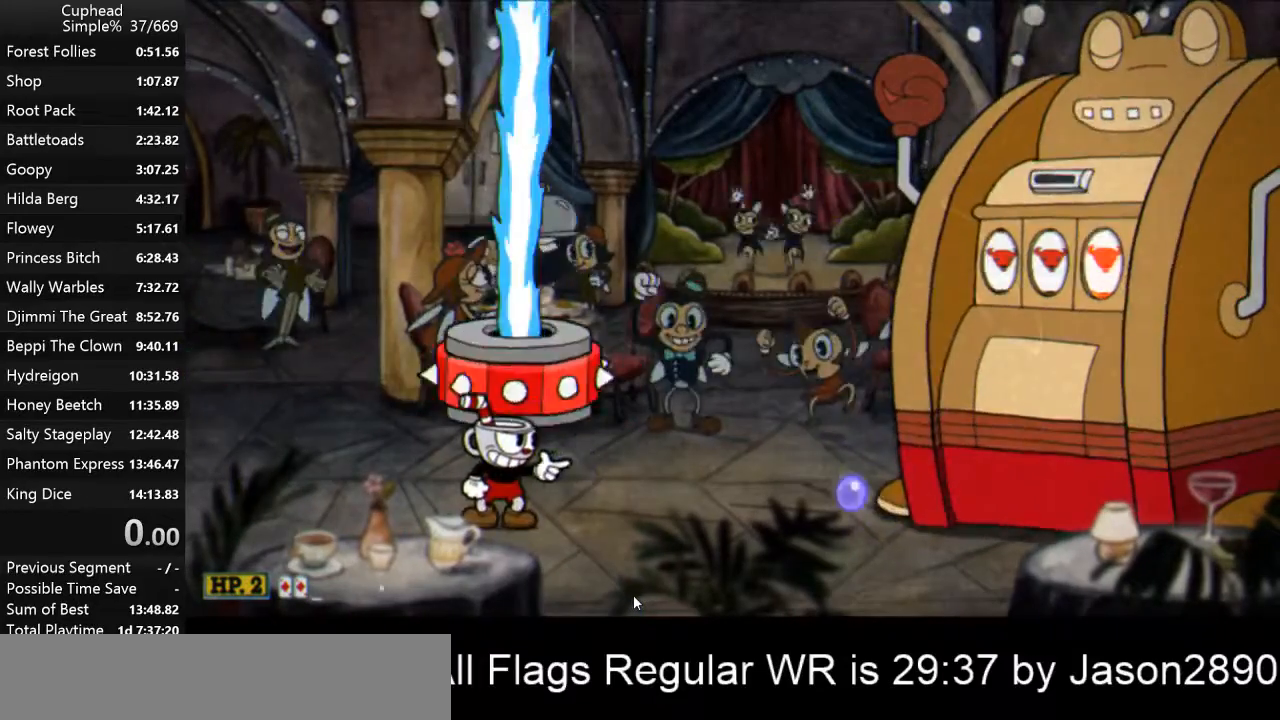
{"keys": ["p"], "events": []}